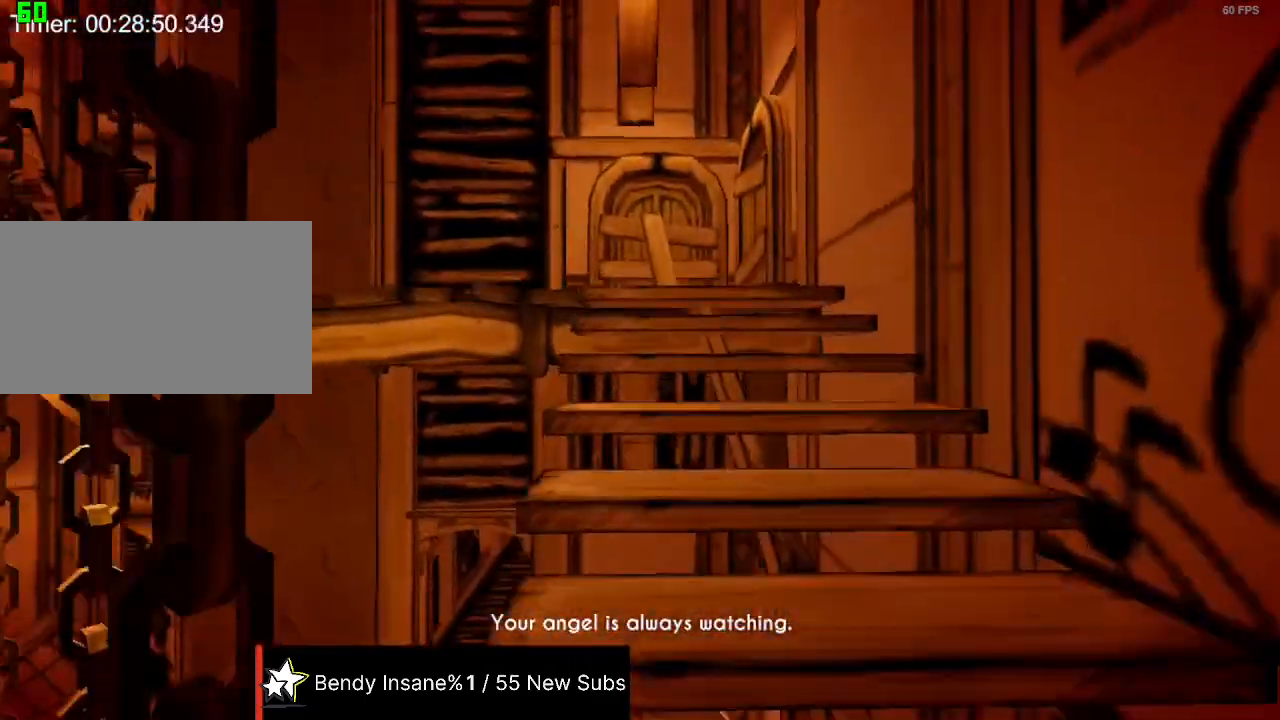
Gameplay with keyboard and mouse; each line is a JSON object with the keys and mouse buttons held at the frame after it. "events" lists presses ("down") and releases ("up") of "1", "2", "3", "4", "5", "a", "alt", "c", "caps_lock", "ctrl", "d", "e", "f", "g", "q", "r", "s", "shift", "space", "t", "tab", "v", "w", "x", "z", "mouse_left", "mouse_wheel" and "mouse_right" between this image and that frame as [ms after this image, input, new state], when the widget could be followed in between. "mouse_left", "mouse_wheel", "mouse_right" = the "left", "wheel", "right" buttons of the "mouse" list. No other keys are recorded. "wheel" means that the mouse wheel is clicked or scrolled. Not read: mouse_move.
{"keys": ["shift", "w"], "mouse": [], "events": [[67, "space", "up"], [134, "space", "down"], [200, "space", "up"], [234, "space", "down"], [334, "space", "up"], [367, "space", "down"], [467, "space", "up"]]}
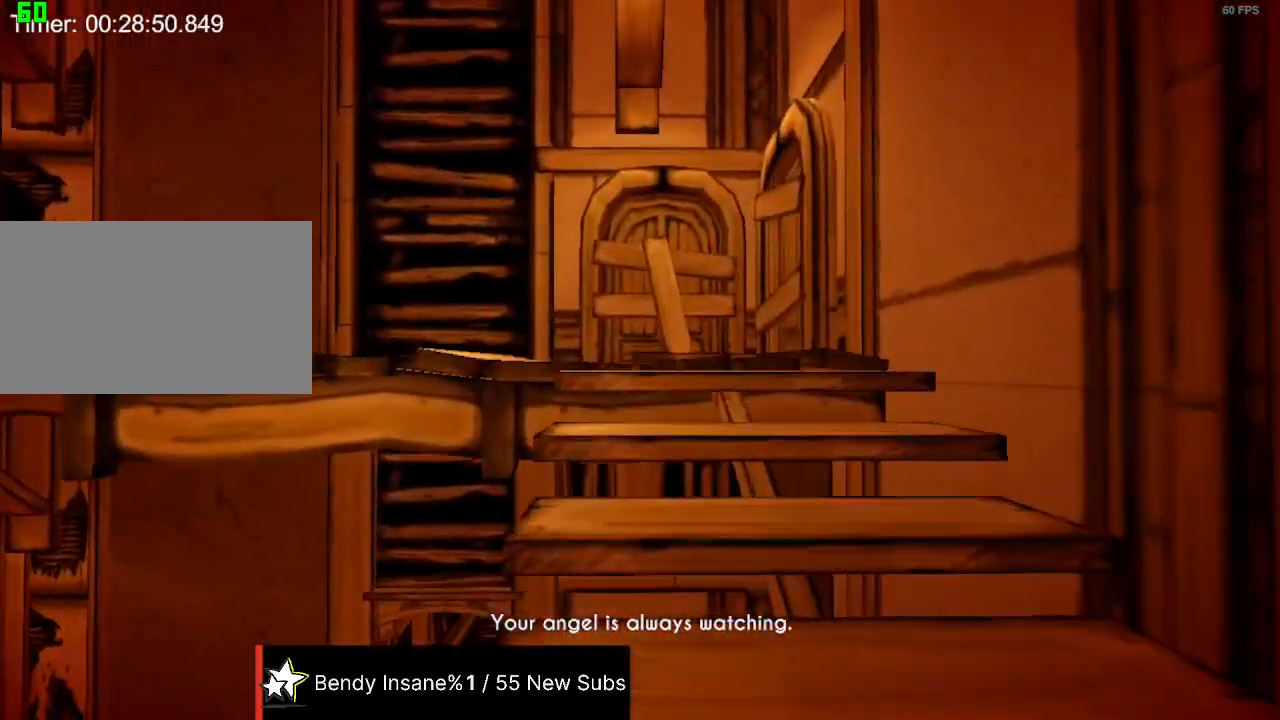
{"keys": ["shift", "w"], "mouse": [], "events": [[34, "space", "down"], [67, "space", "up"], [100, "space", "down"], [200, "space", "up"], [267, "space", "down"], [334, "space", "up"], [400, "space", "down"], [434, "space", "up"]]}
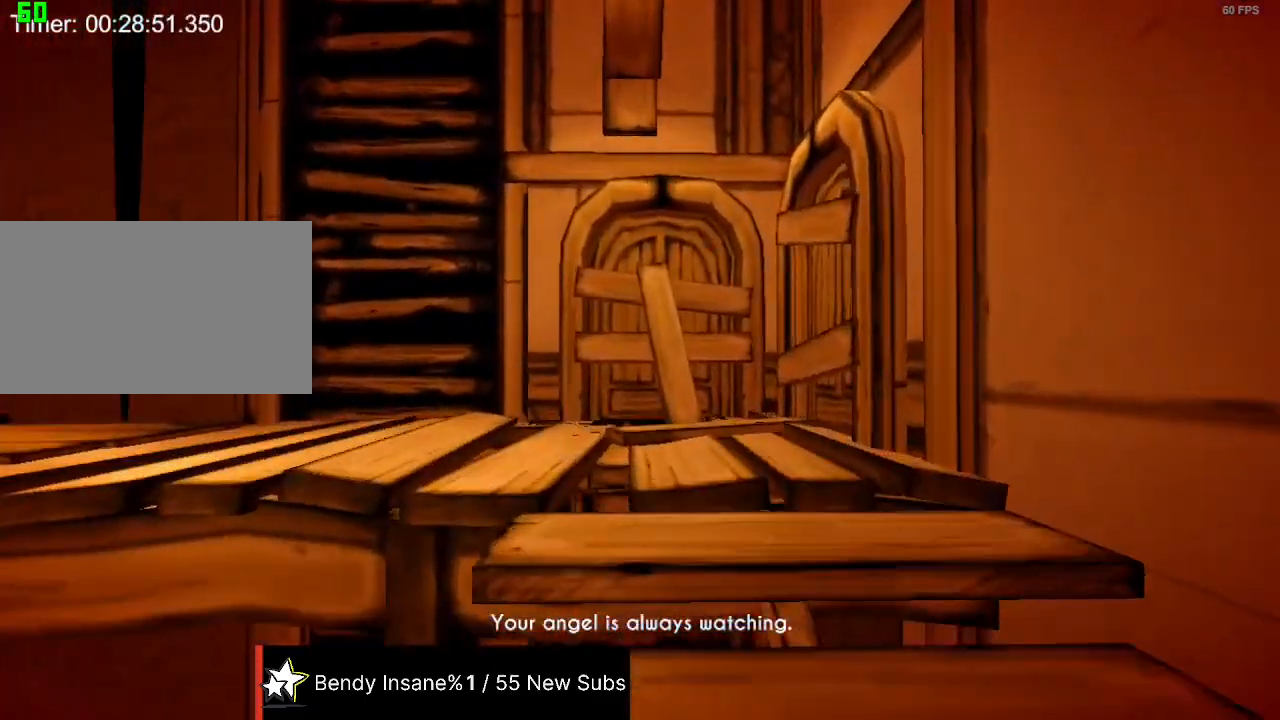
{"keys": ["shift", "w"], "mouse": [], "events": [[34, "space", "down"], [67, "space", "up"], [167, "space", "down"], [234, "space", "up"], [267, "space", "down"], [367, "space", "up"], [400, "space", "down"], [467, "space", "up"]]}
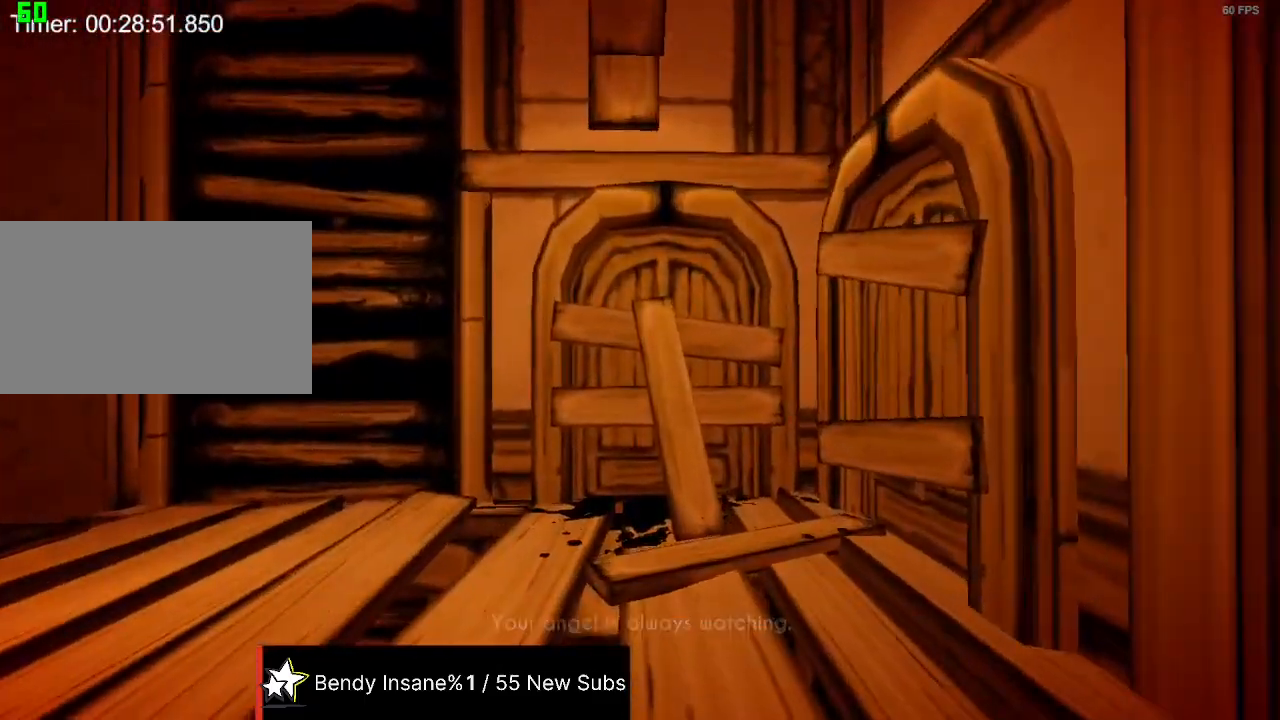
{"keys": ["shift", "w"], "mouse": [], "events": [[67, "space", "down"], [100, "space", "up"], [134, "space", "down"], [234, "space", "up"]]}
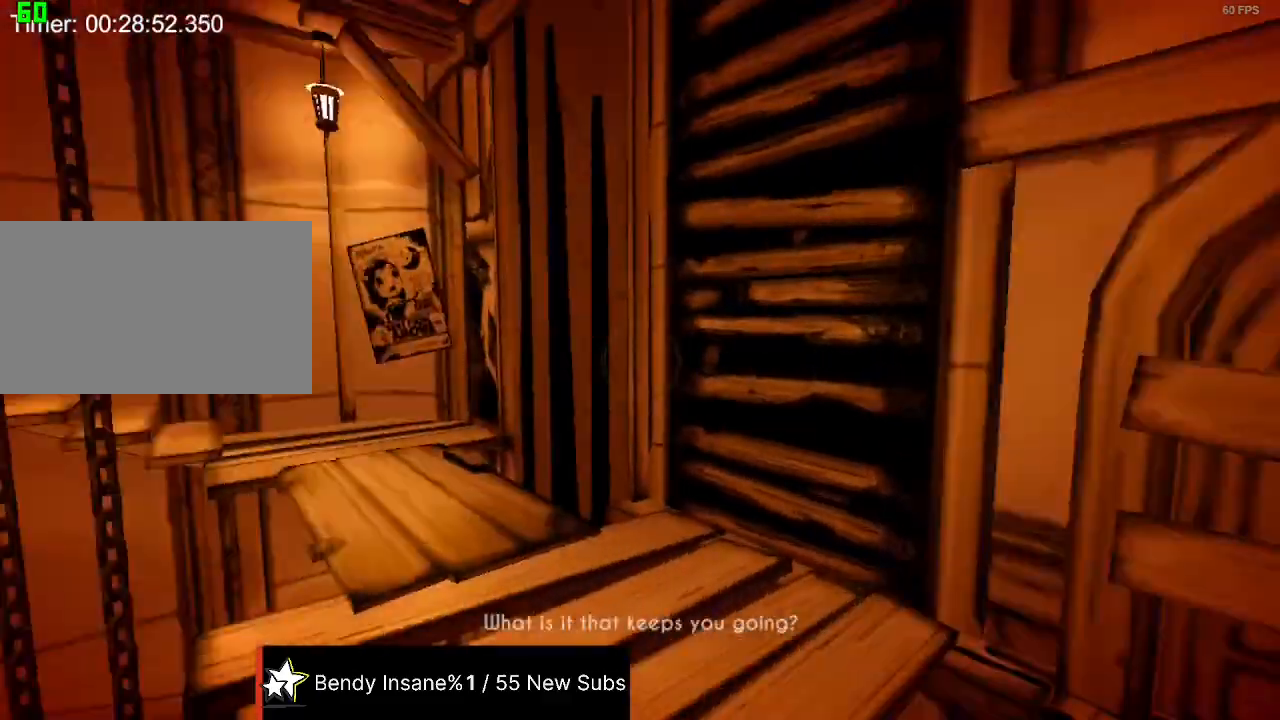
{"keys": ["shift", "w"], "mouse": [], "events": []}
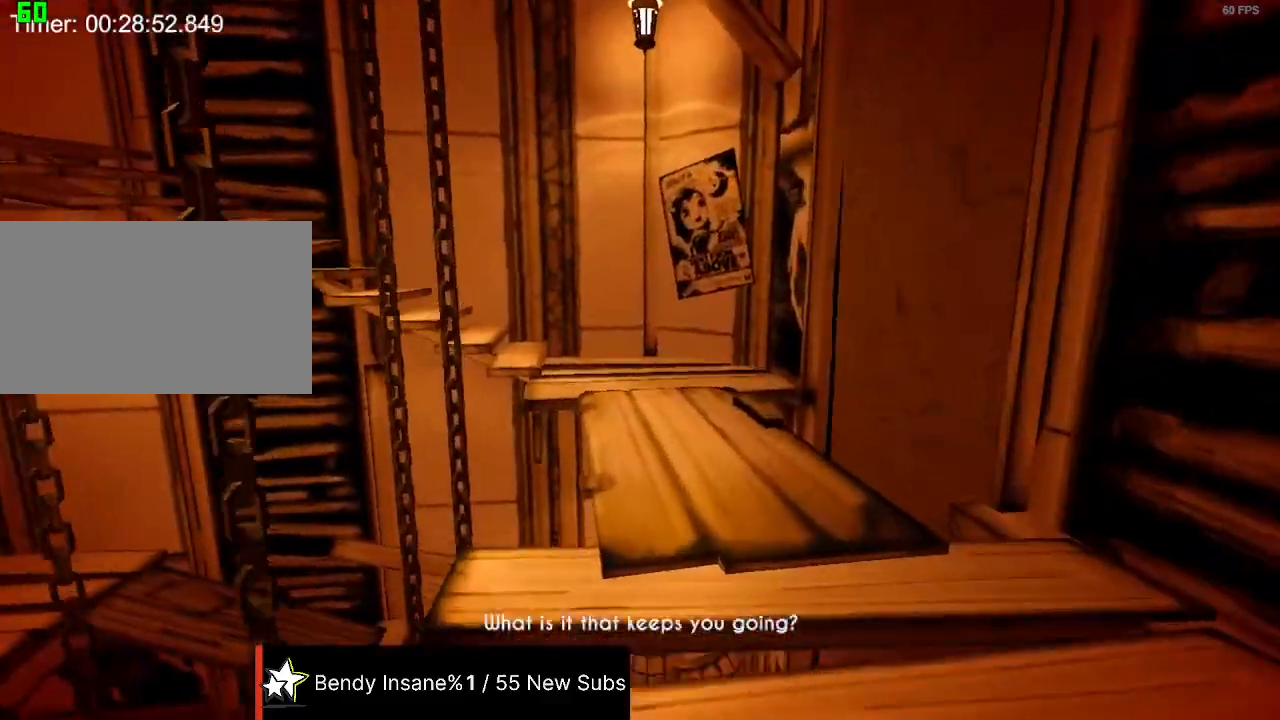
{"keys": ["shift", "w"], "mouse": [], "events": []}
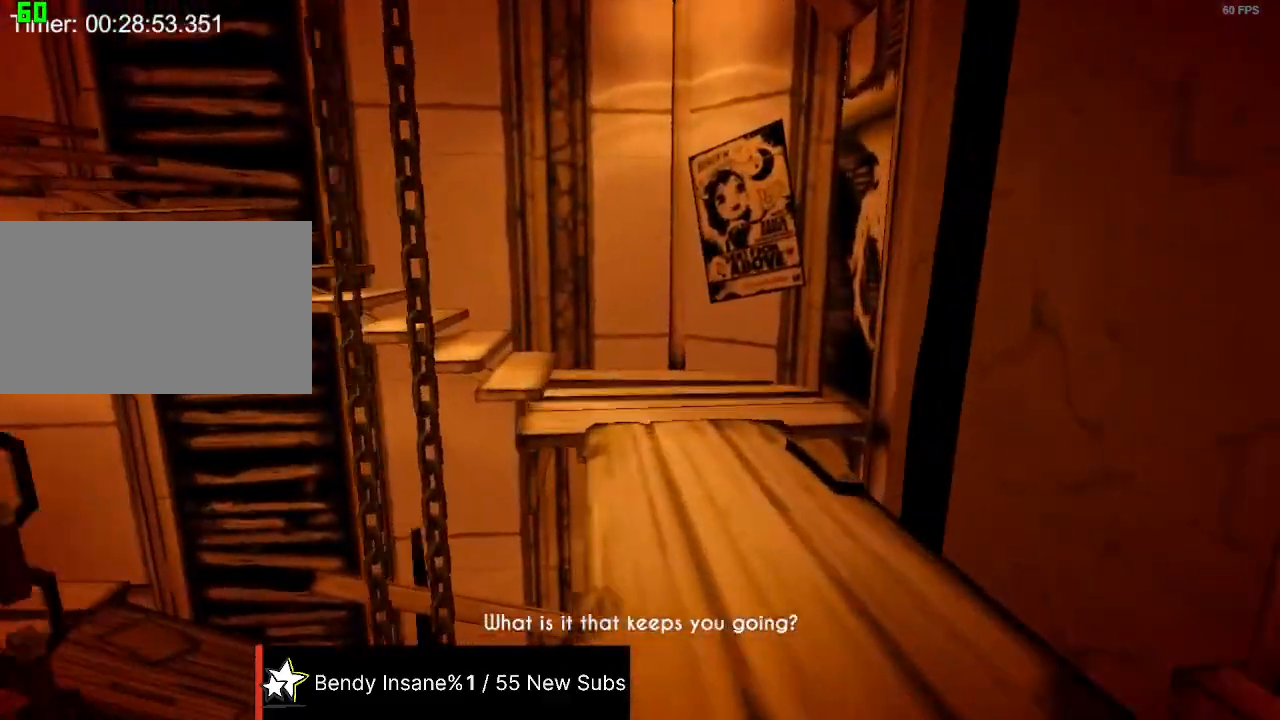
{"keys": ["shift", "w"], "mouse": [], "events": []}
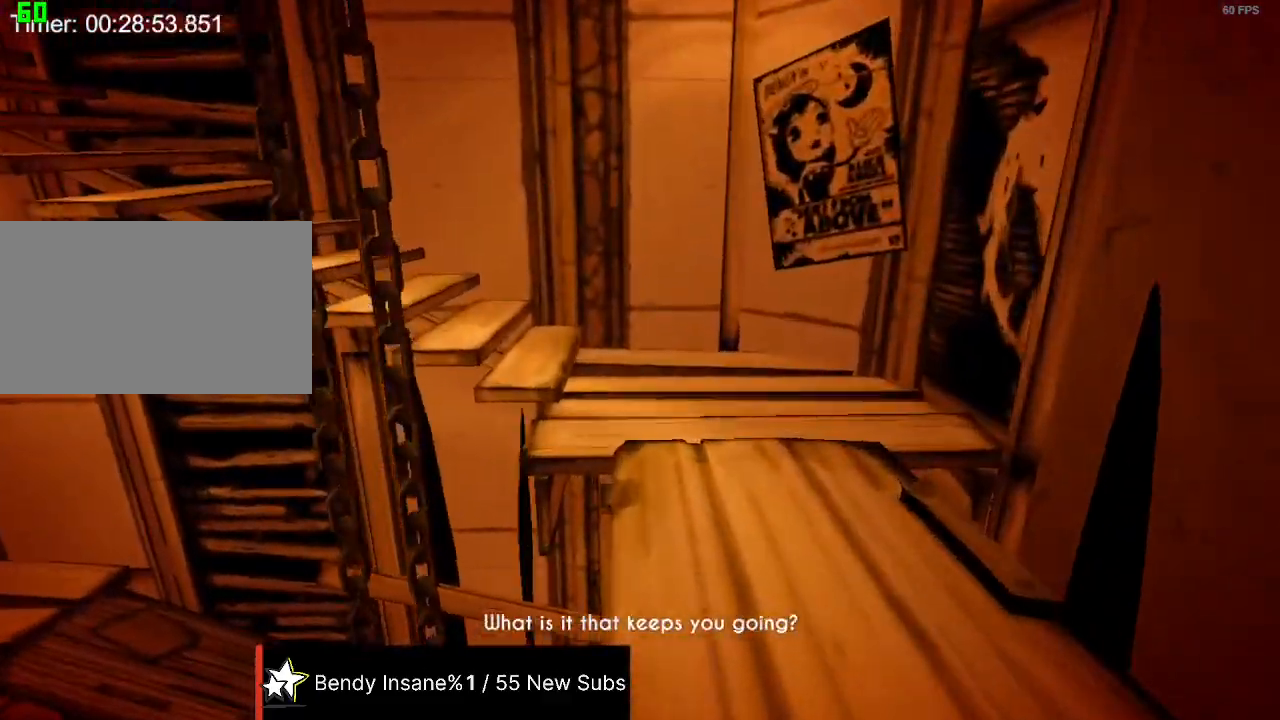
{"keys": ["shift", "w"], "mouse": [], "events": []}
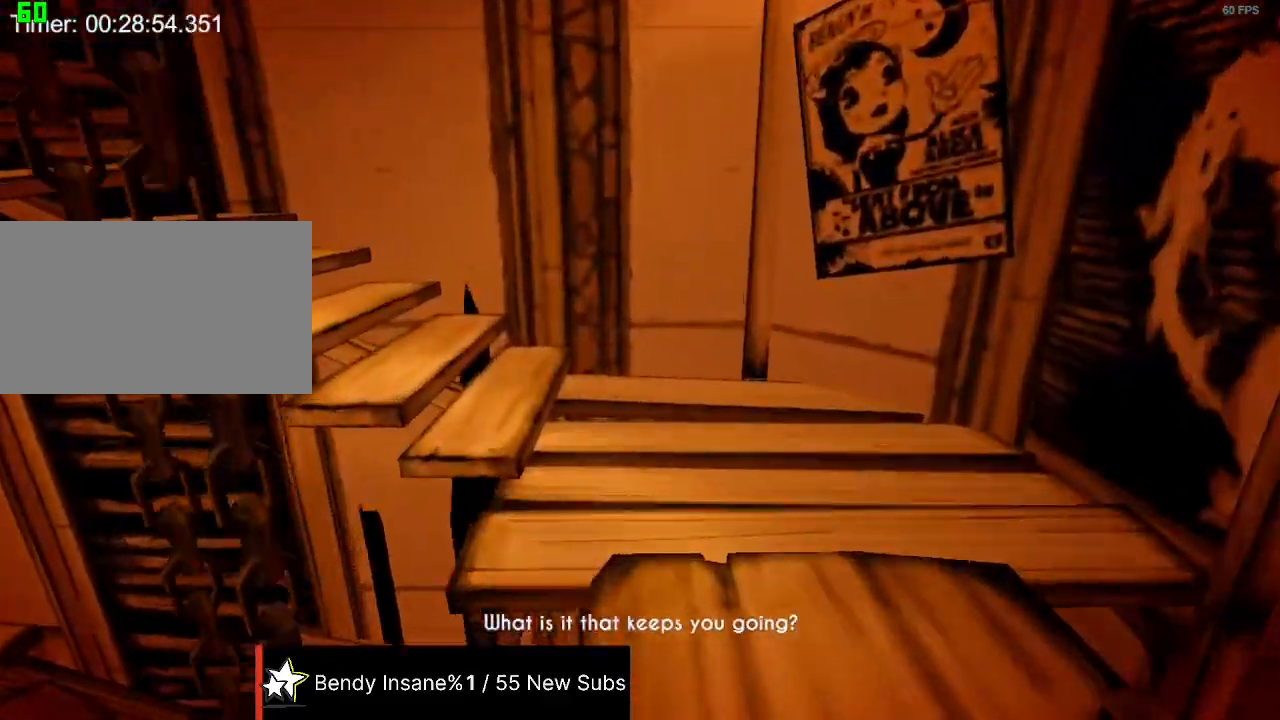
{"keys": ["shift", "w"], "mouse": [], "events": []}
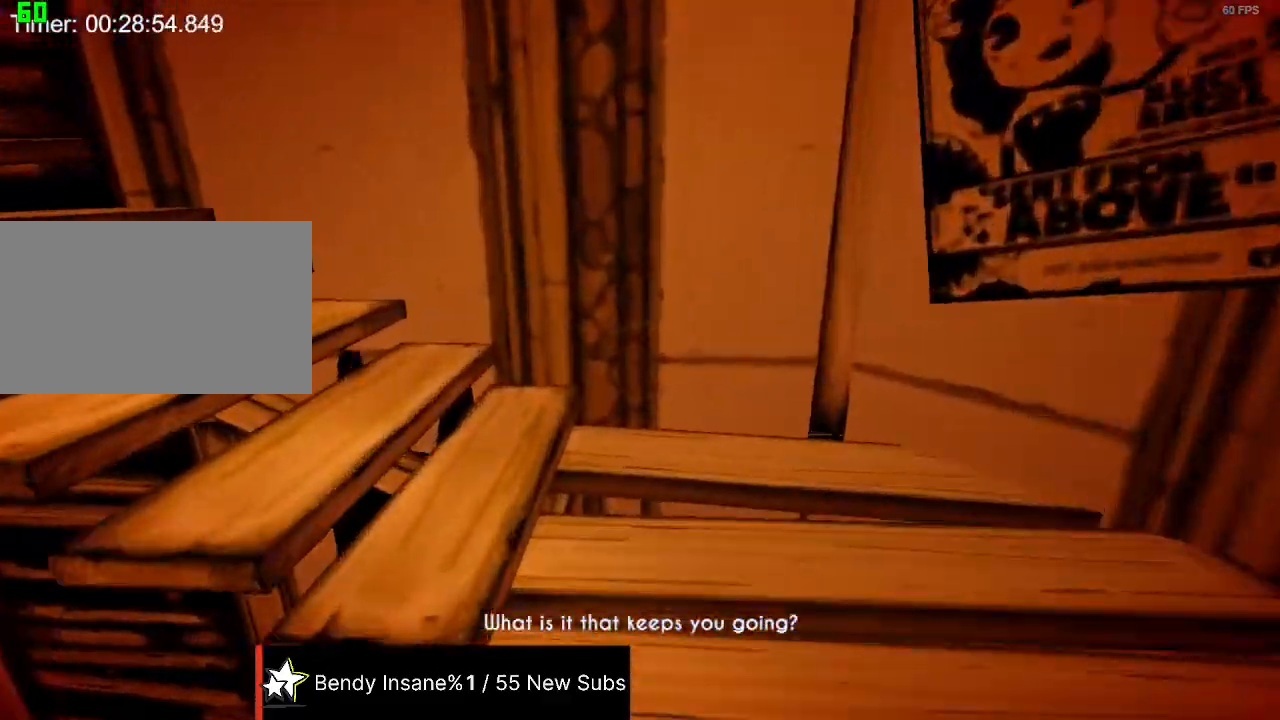
{"keys": ["shift", "w"], "mouse": [], "events": []}
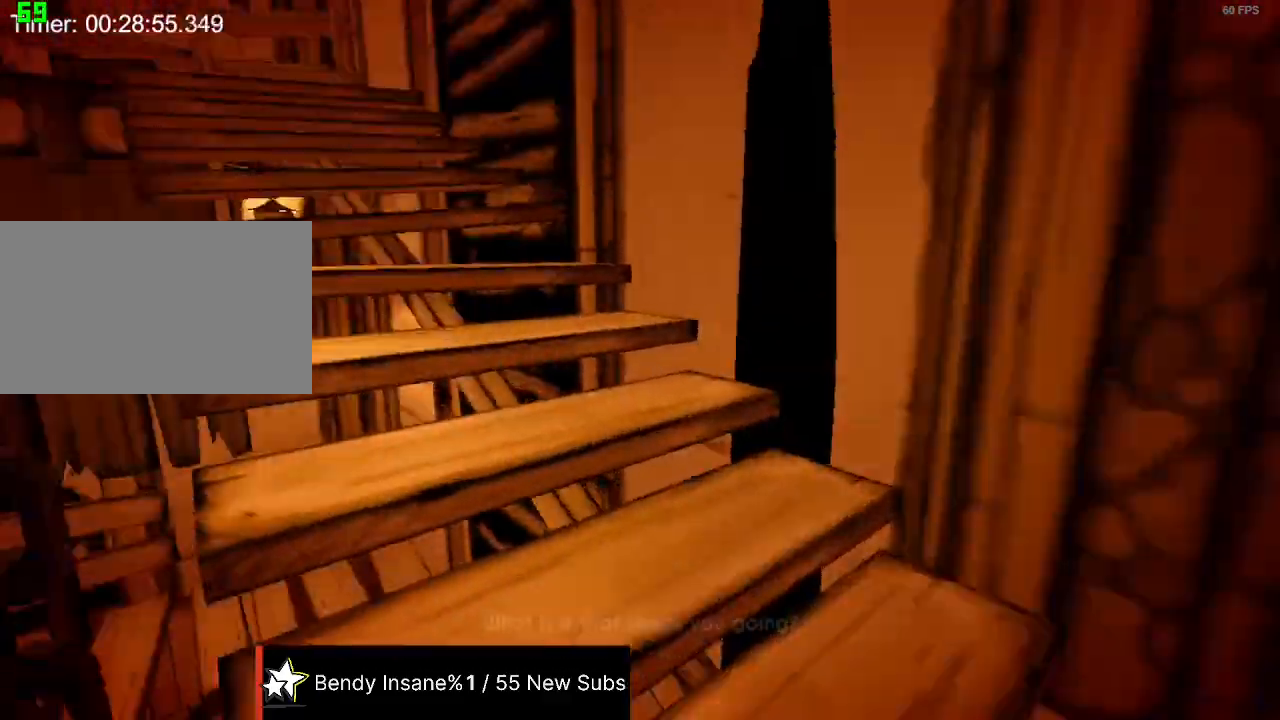
{"keys": ["shift", "space", "w"], "mouse": [], "events": [[200, "space", "down"], [267, "space", "up"], [334, "space", "down"], [400, "space", "up"], [500, "space", "down"]]}
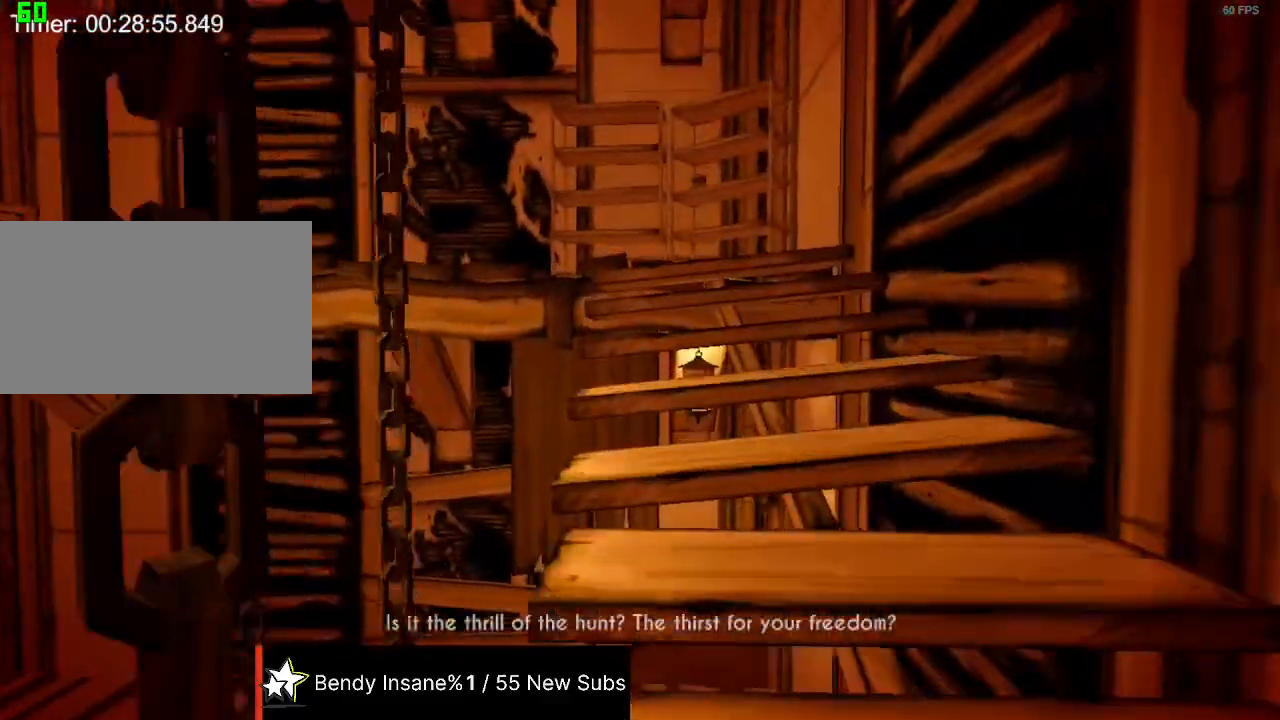
{"keys": ["shift", "space", "w"], "mouse": [], "events": [[34, "space", "up"], [67, "space", "down"], [167, "space", "up"], [234, "space", "down"], [267, "space", "up"], [367, "space", "down"], [400, "space", "up"], [467, "space", "down"]]}
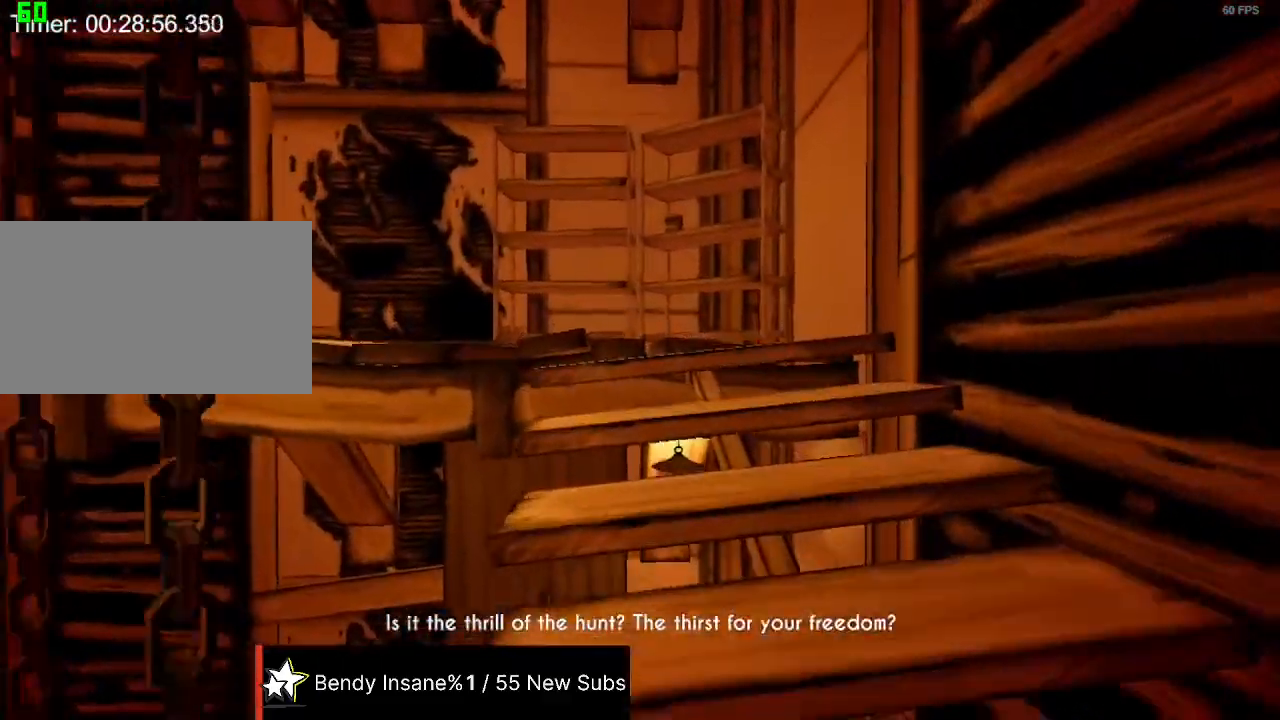
{"keys": ["shift", "w"], "mouse": [], "events": [[67, "space", "up"], [100, "space", "down"], [200, "space", "up"], [234, "space", "down"], [300, "space", "up"], [367, "space", "down"], [434, "space", "up"]]}
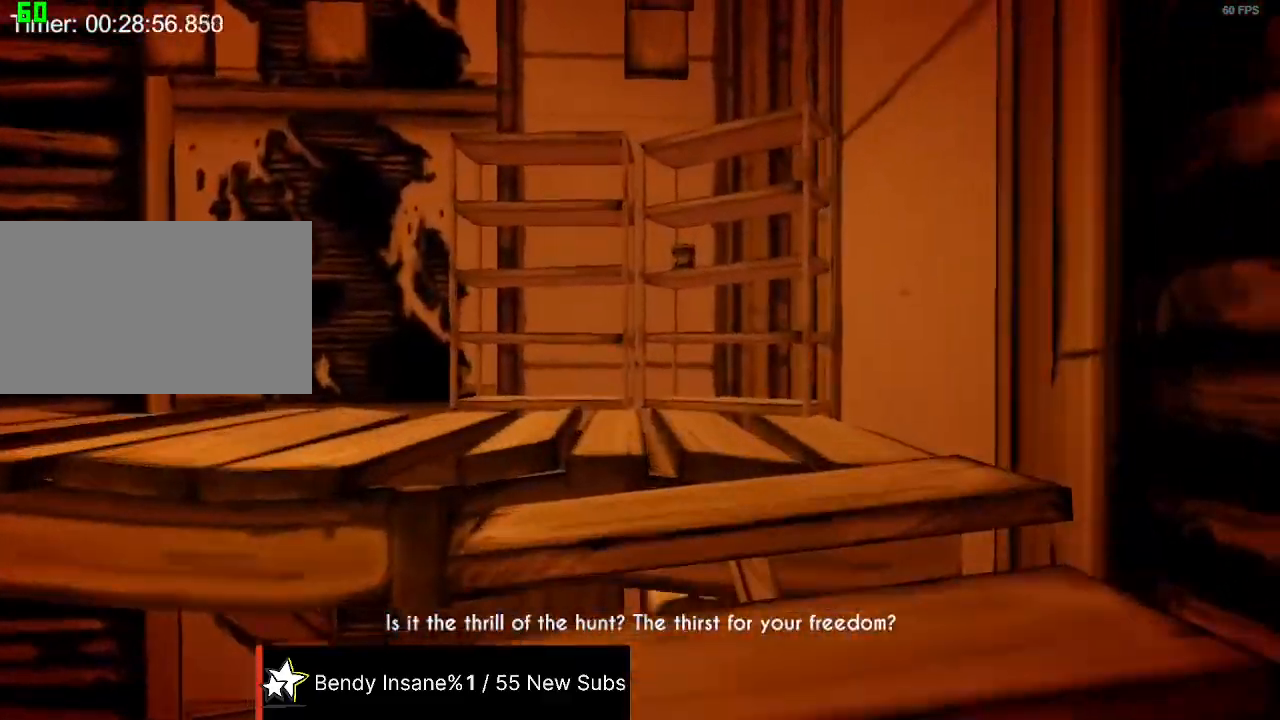
{"keys": ["shift", "w"], "mouse": [], "events": [[34, "space", "down"], [67, "space", "up"], [100, "space", "down"], [200, "space", "up"], [267, "space", "down"], [334, "space", "up"], [400, "space", "down"], [434, "space", "up"]]}
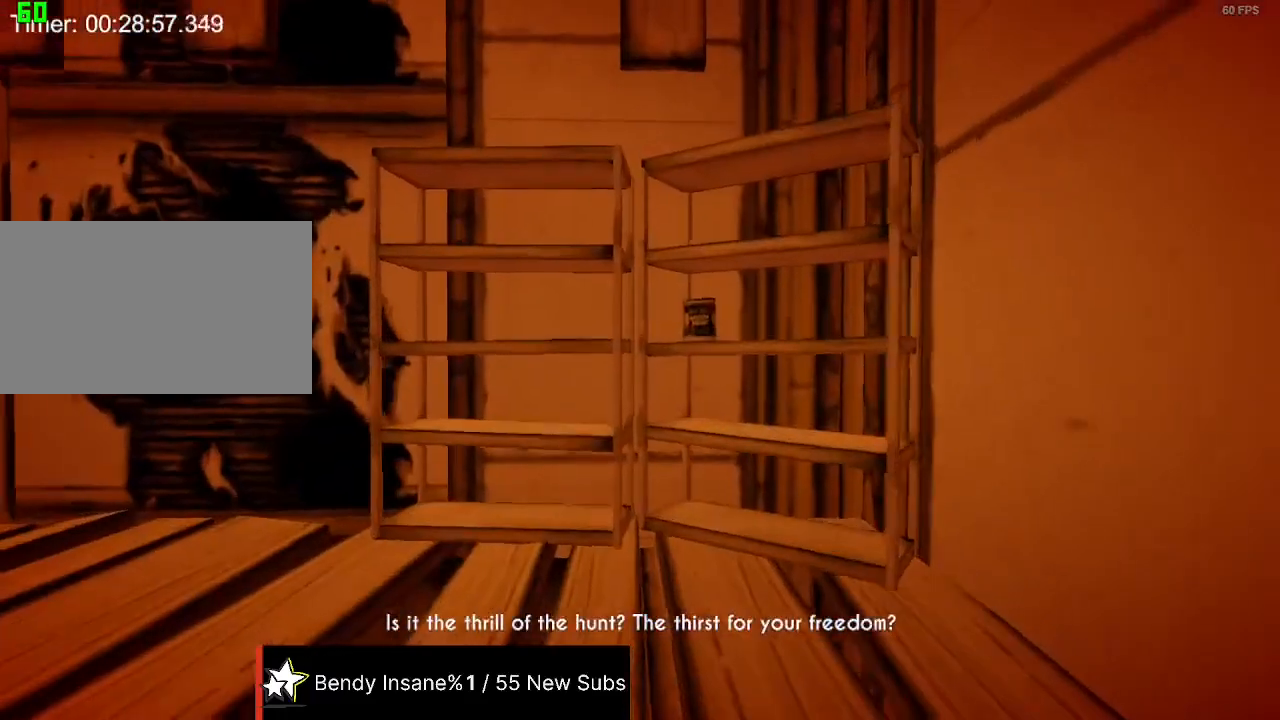
{"keys": ["shift", "w"], "mouse": [], "events": [[34, "space", "down"], [67, "space", "up"], [167, "space", "down"], [267, "space", "up"], [300, "space", "down"], [367, "space", "up"]]}
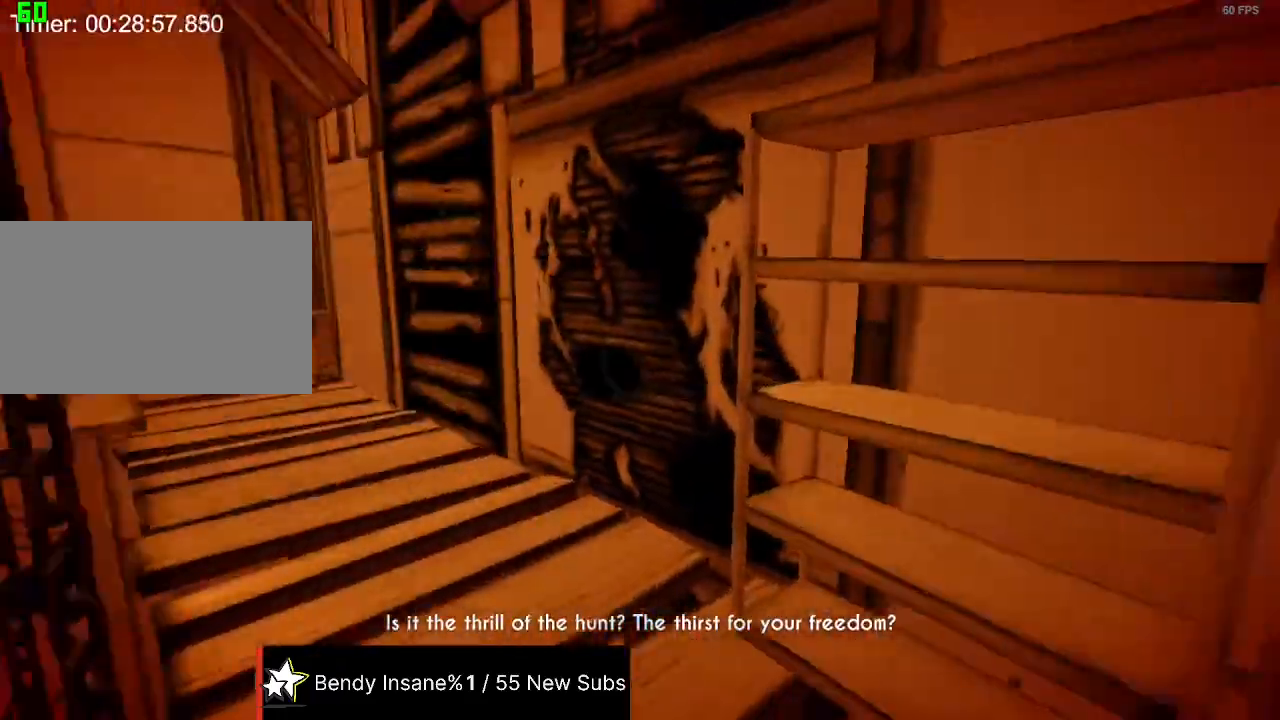
{"keys": ["shift", "w"], "mouse": [], "events": []}
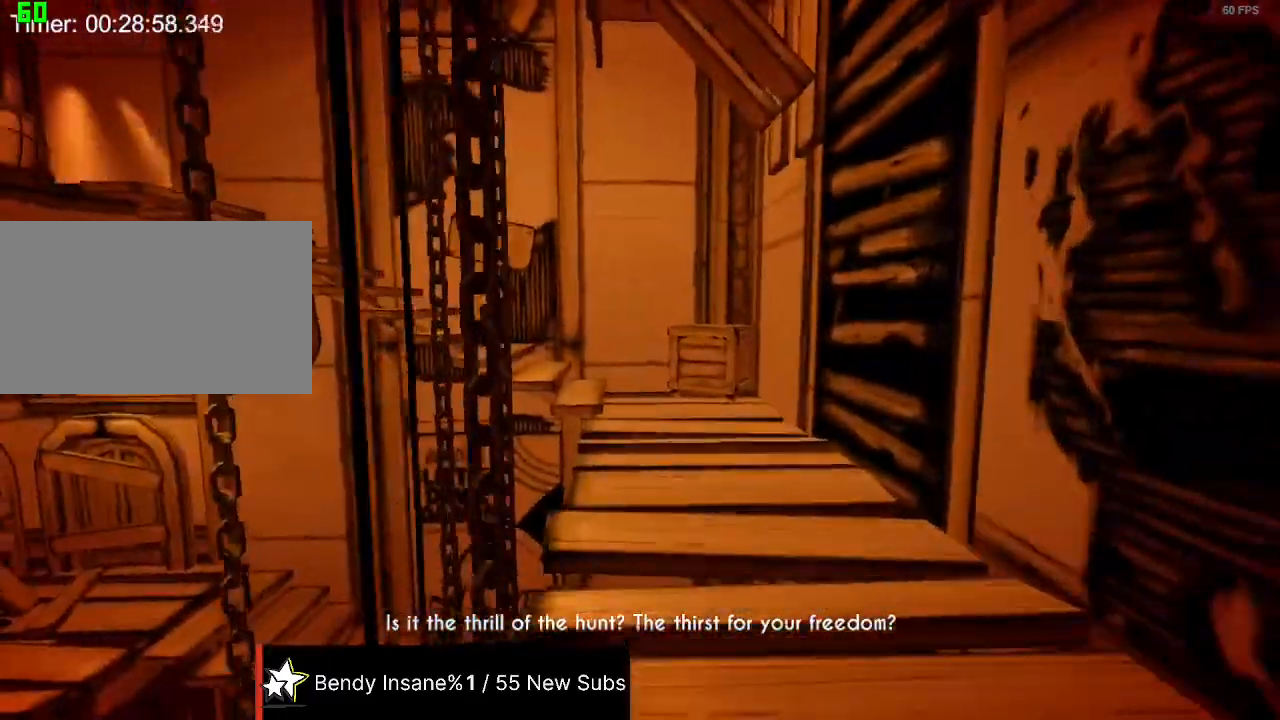
{"keys": ["shift", "w"], "mouse": [], "events": []}
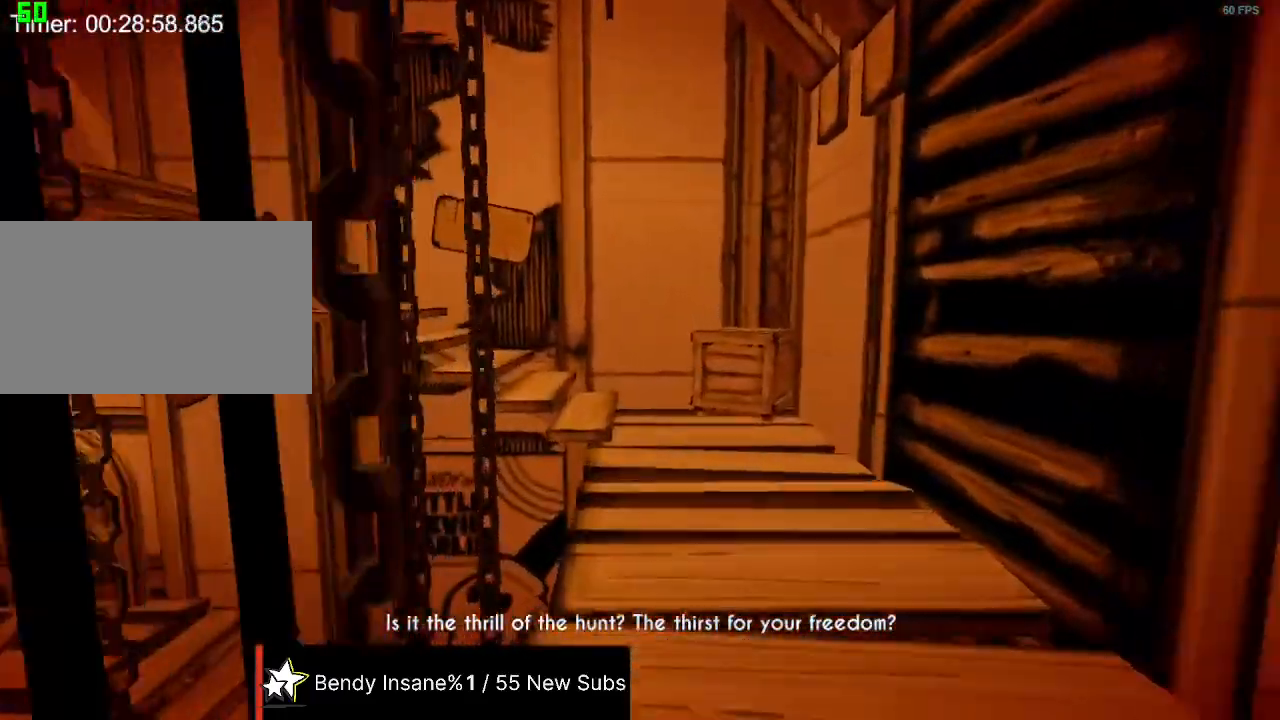
{"keys": ["shift", "w"], "mouse": [], "events": []}
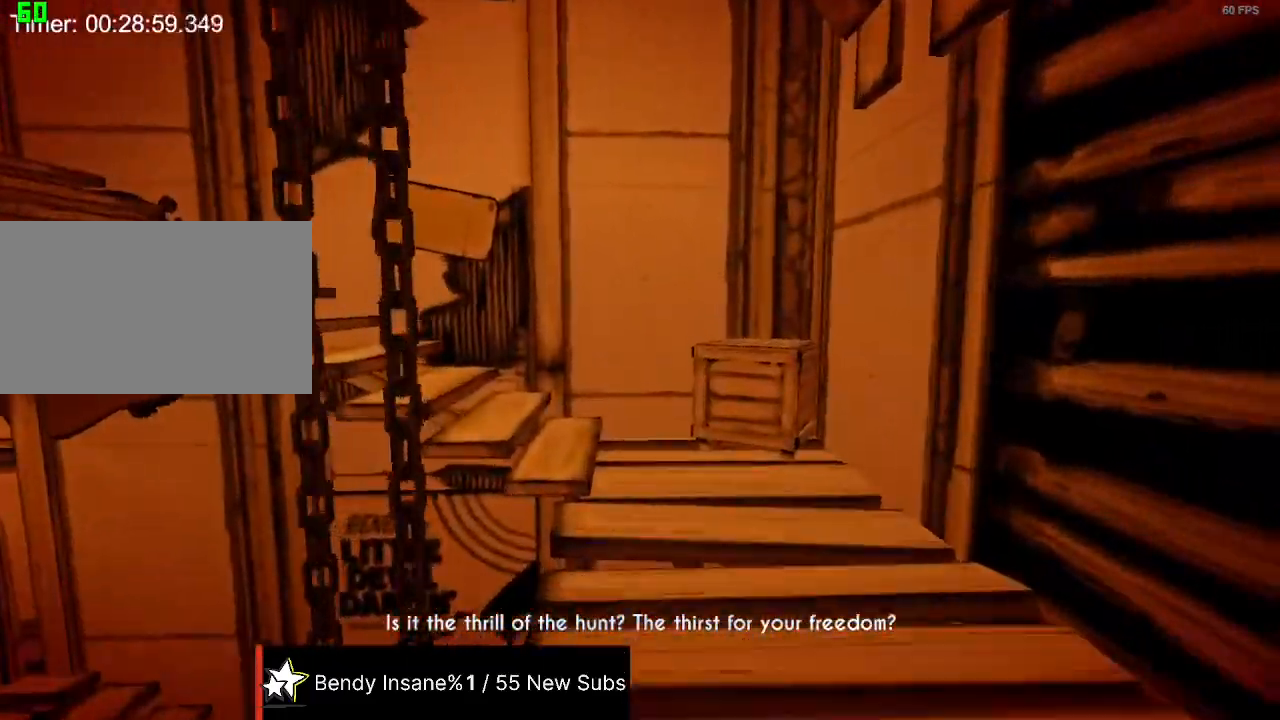
{"keys": ["shift", "w"], "mouse": [], "events": []}
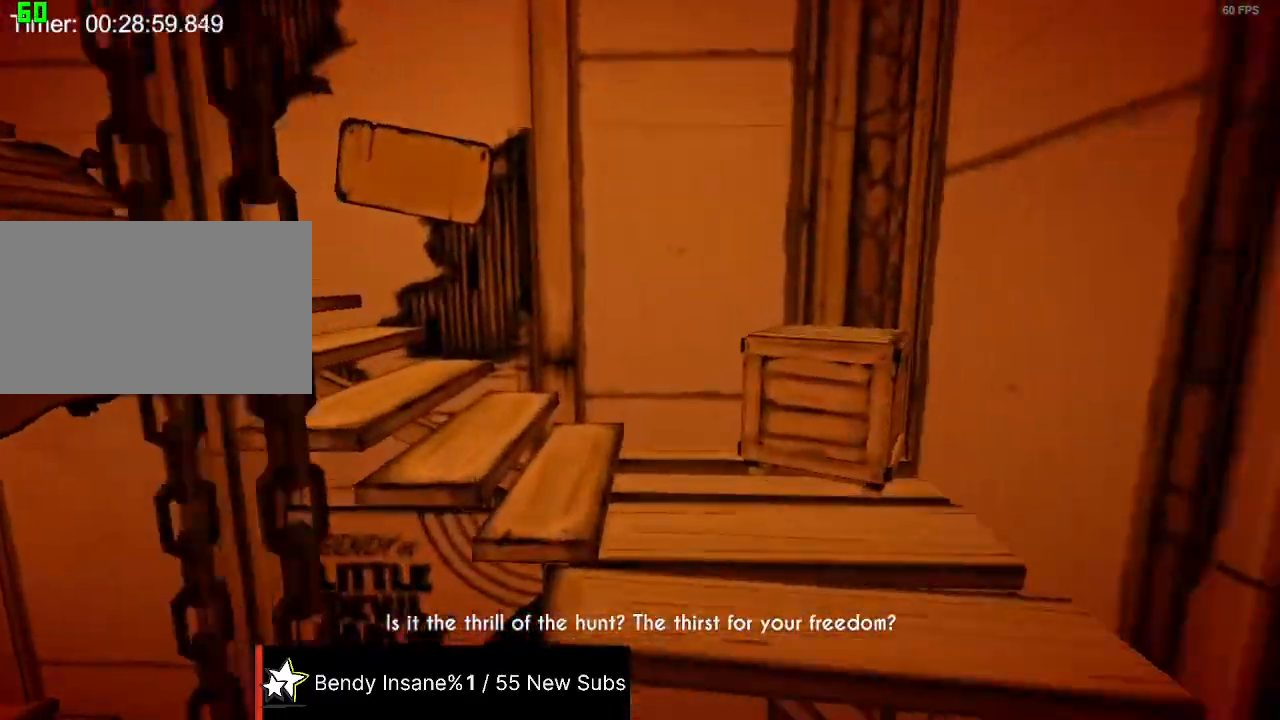
{"keys": ["shift", "w"], "mouse": [], "events": []}
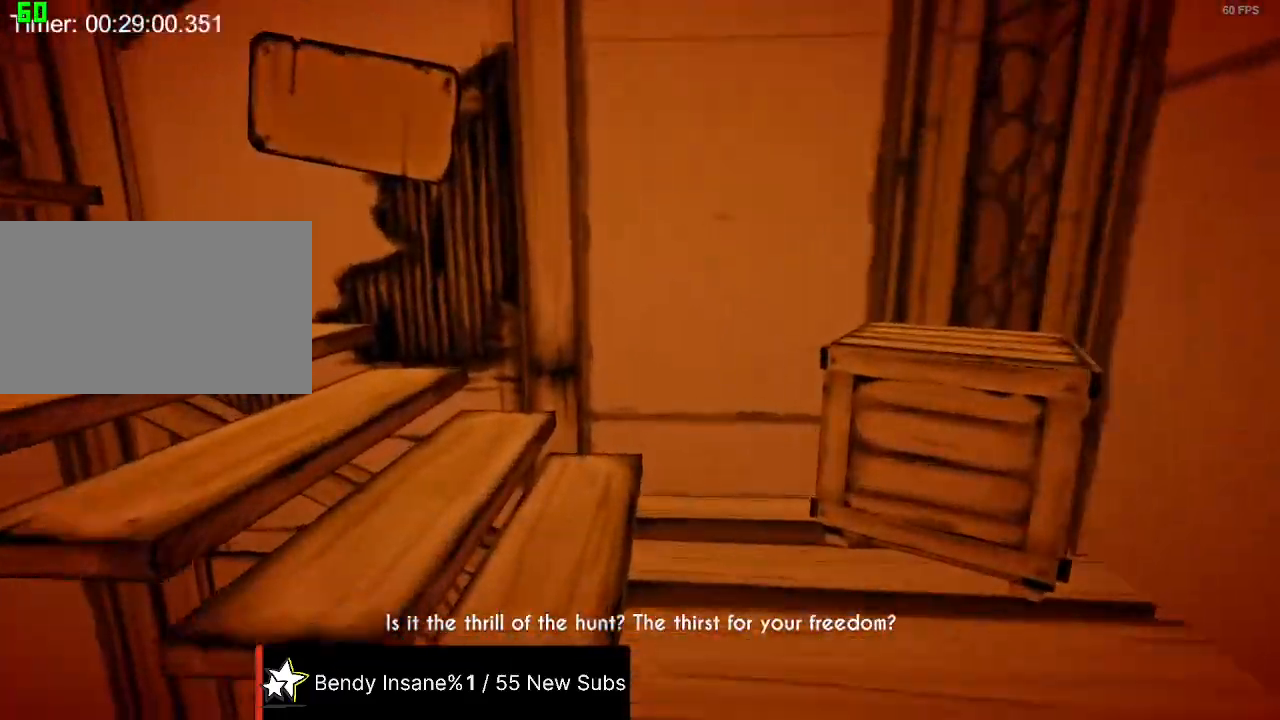
{"keys": ["shift", "w"], "mouse": [], "events": []}
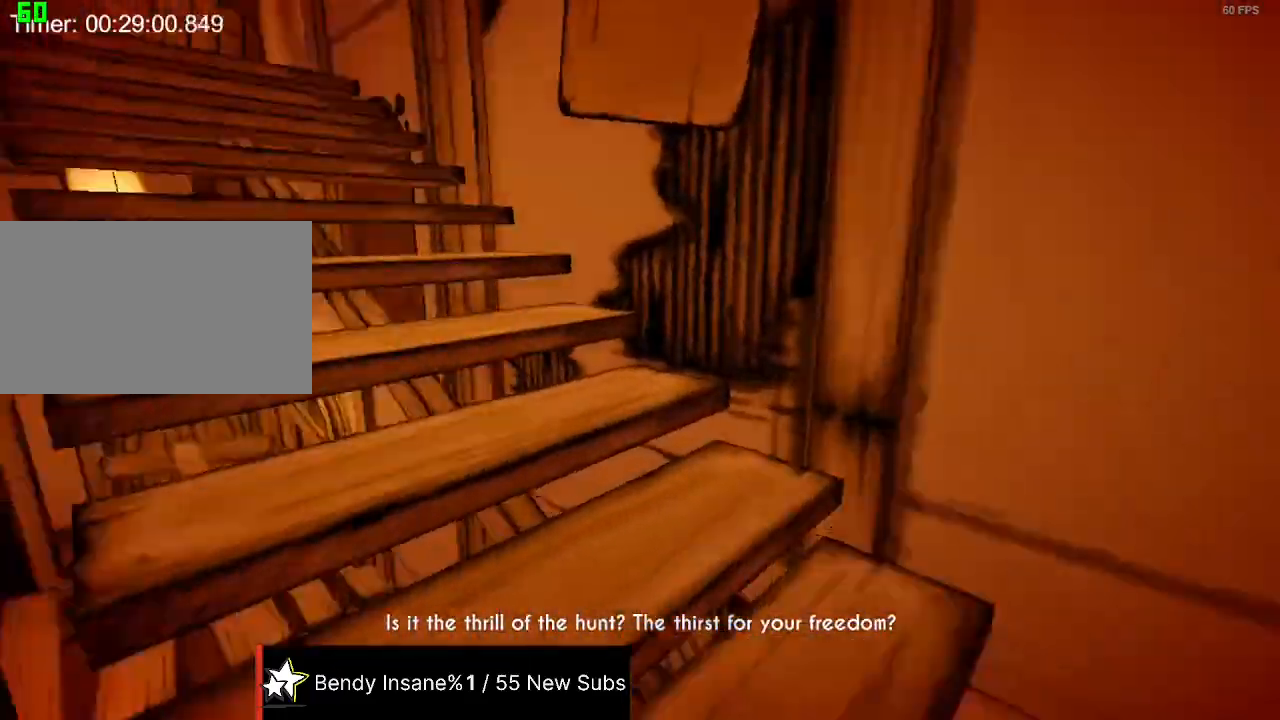
{"keys": ["shift", "space", "w"], "mouse": [], "events": [[134, "space", "down"], [200, "space", "up"], [300, "space", "down"], [367, "space", "up"], [434, "space", "down"]]}
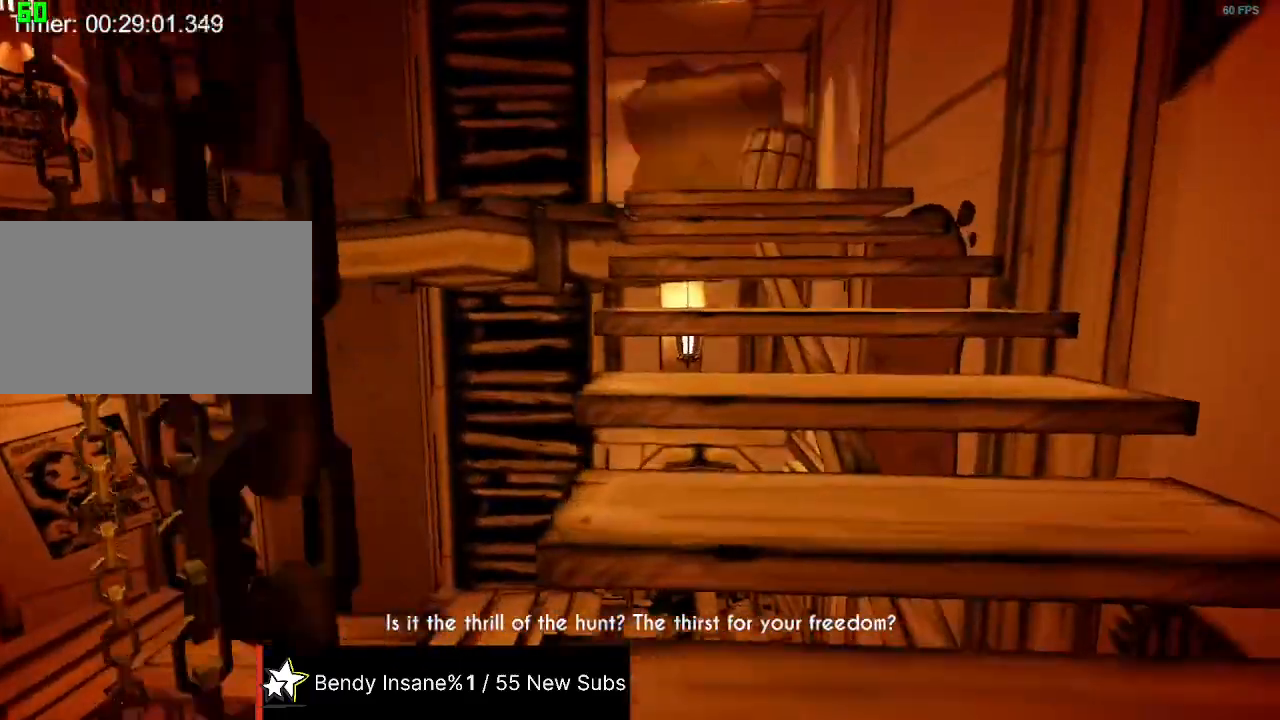
{"keys": ["shift", "w"], "mouse": [], "events": [[34, "space", "up"], [67, "space", "down"], [100, "space", "up"], [167, "space", "down"], [267, "space", "up"], [300, "space", "down"], [400, "space", "up"], [434, "space", "down"], [500, "space", "up"]]}
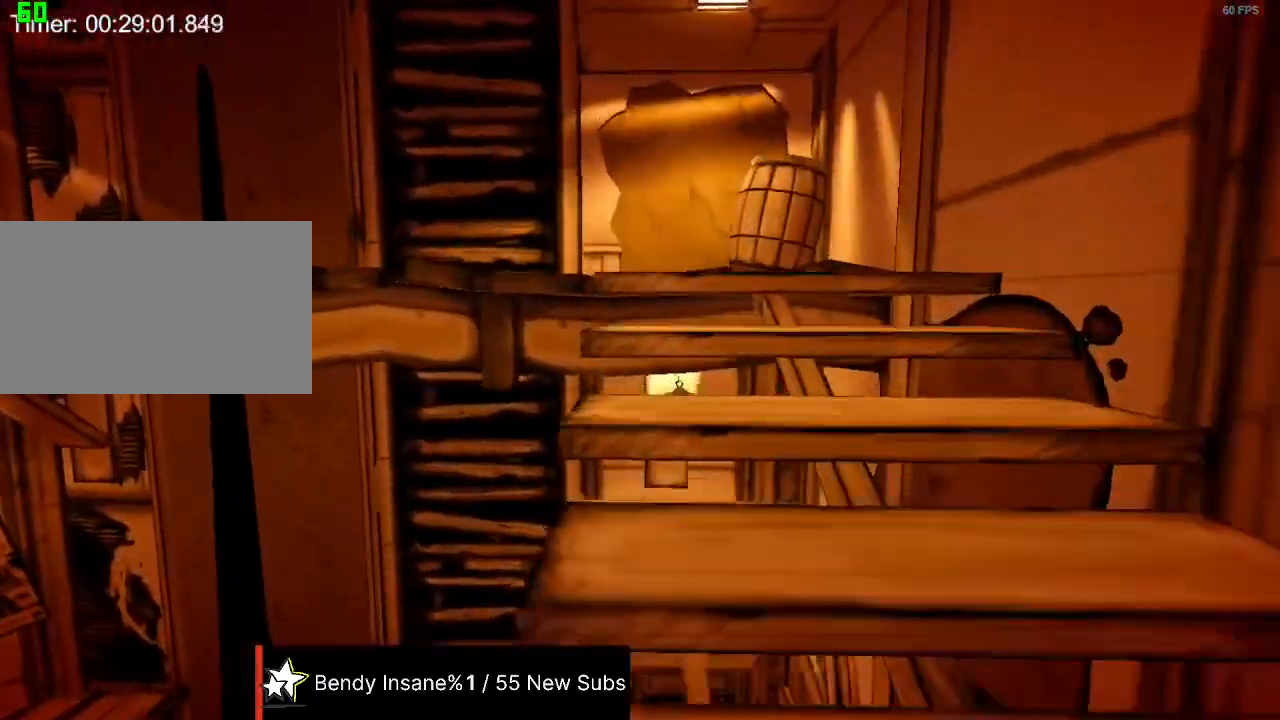
{"keys": ["shift", "w"], "mouse": [], "events": [[34, "space", "down"], [134, "space", "up"], [167, "space", "down"], [267, "space", "up"], [300, "space", "down"], [367, "space", "up"], [467, "space", "down"], [500, "space", "up"]]}
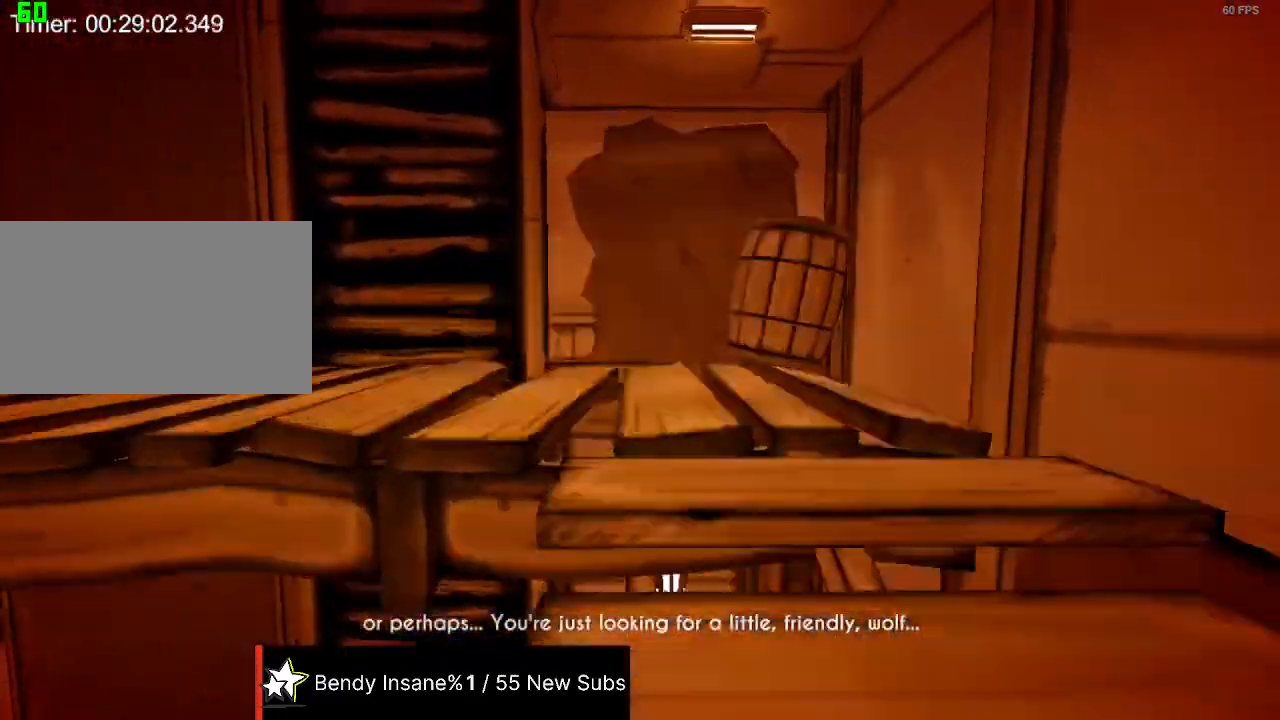
{"keys": ["shift", "space", "w"], "mouse": [], "events": [[100, "space", "down"], [134, "space", "up"], [200, "space", "down"], [300, "space", "up"], [334, "space", "down"], [434, "space", "up"], [467, "space", "down"]]}
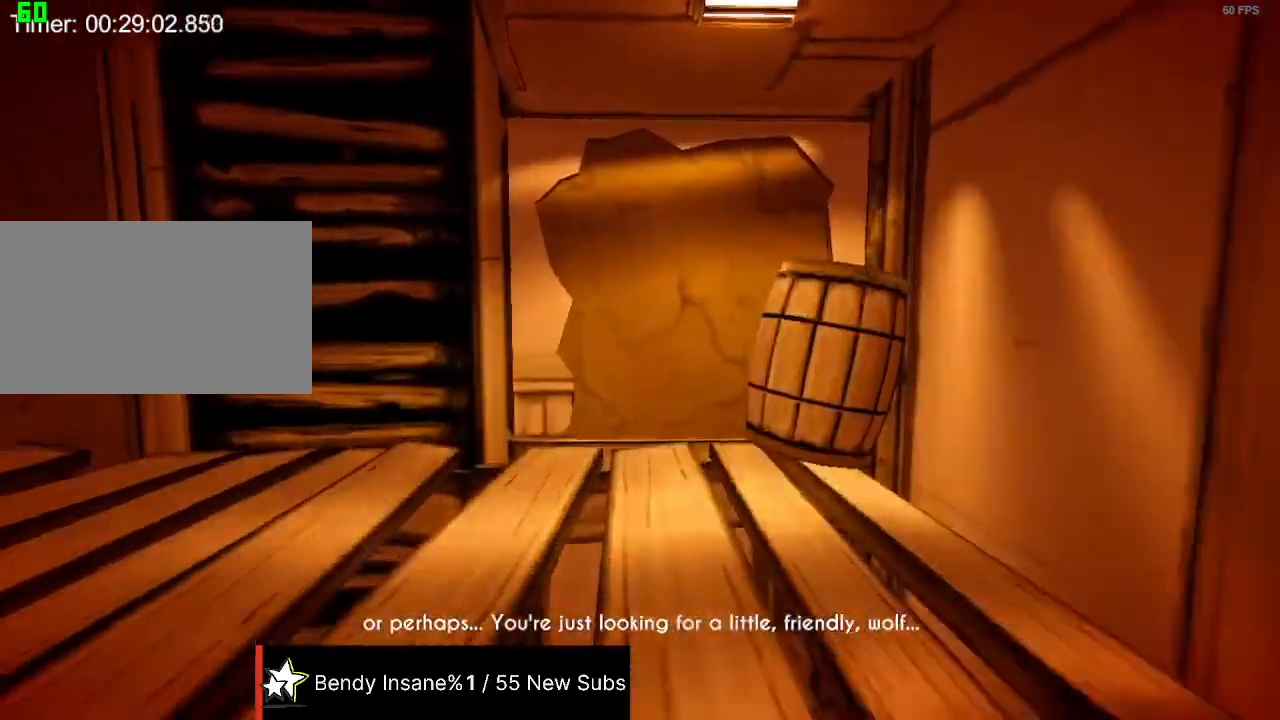
{"keys": ["shift", "w"], "mouse": [], "events": [[200, "space", "up"]]}
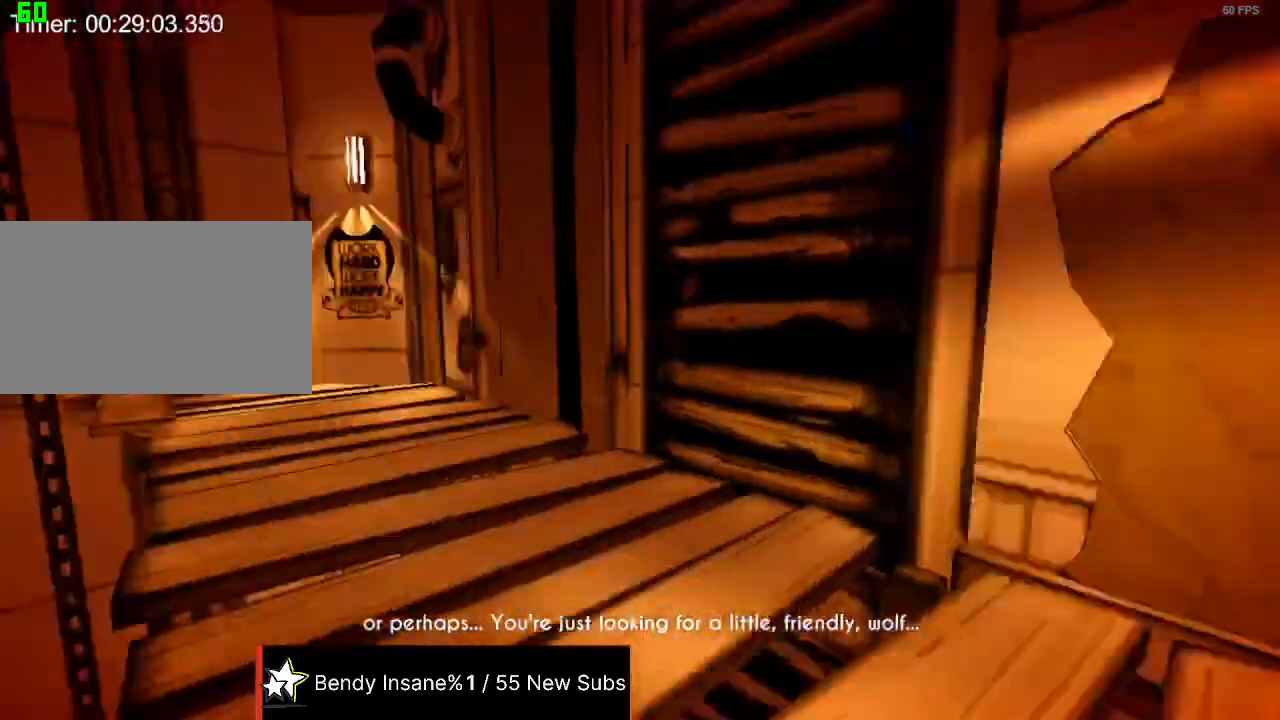
{"keys": ["shift", "w"], "mouse": [], "events": []}
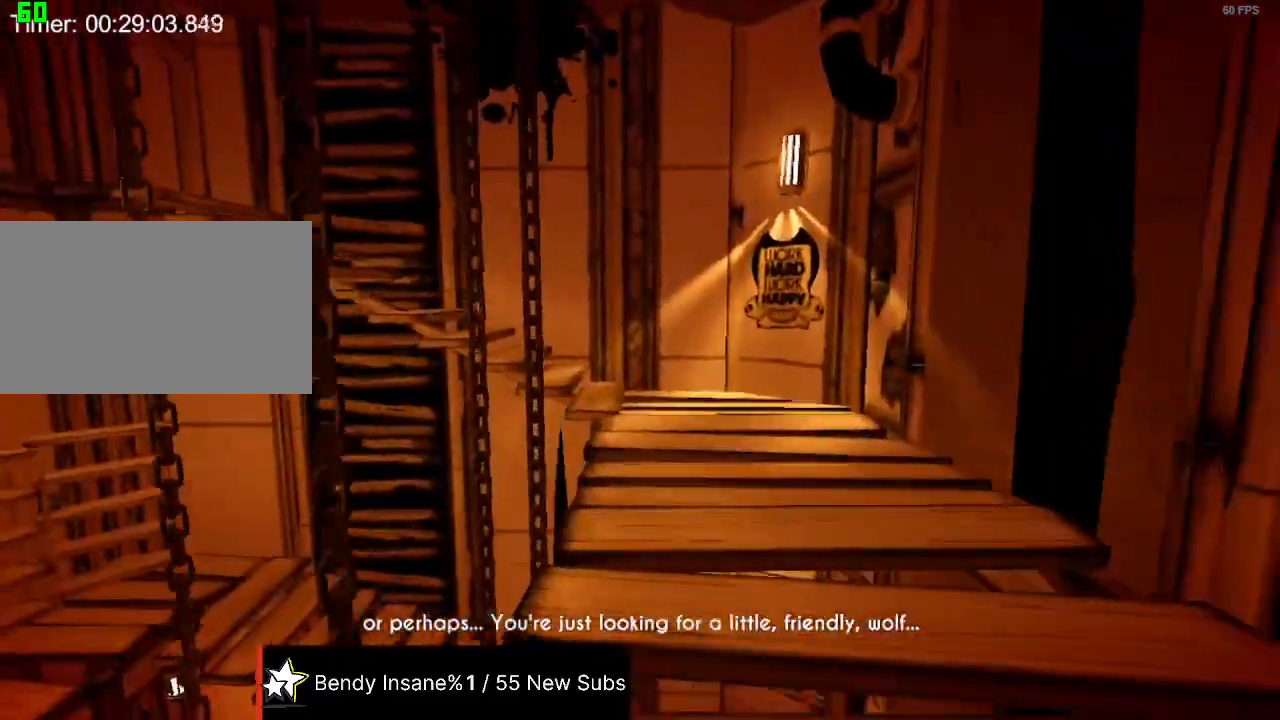
{"keys": ["shift", "w"], "mouse": [], "events": []}
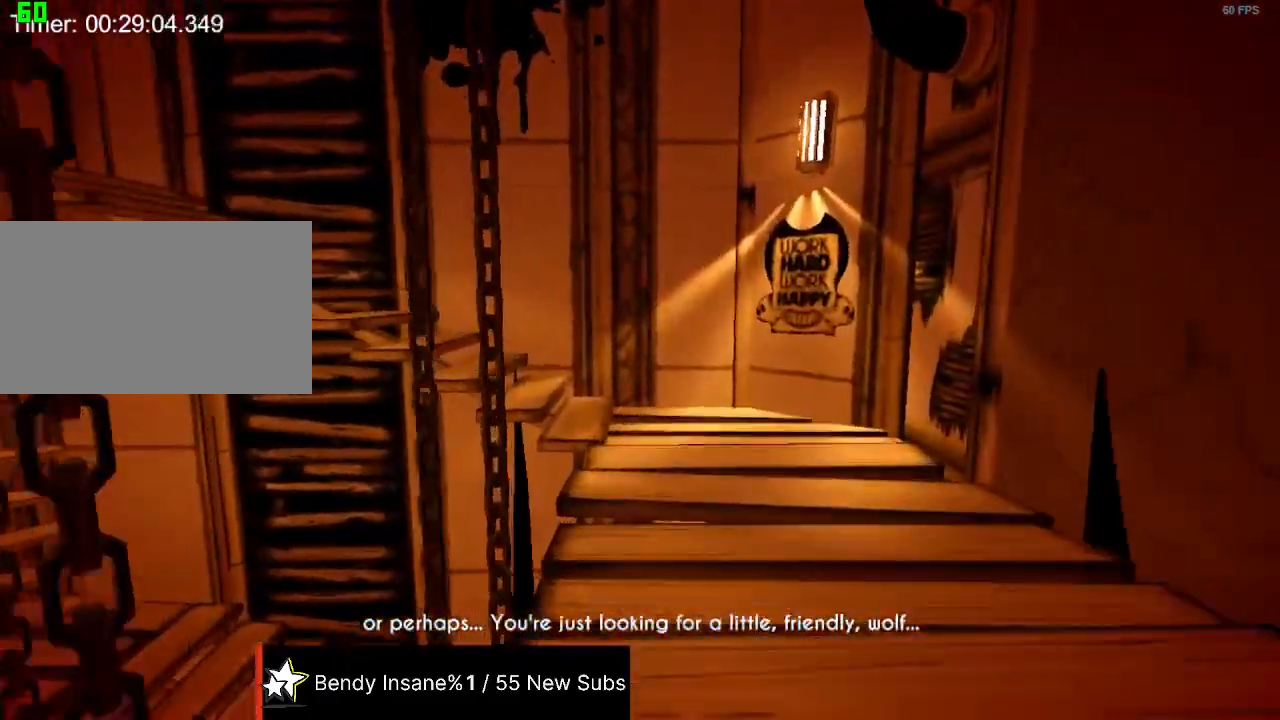
{"keys": ["shift", "w"], "mouse": [], "events": []}
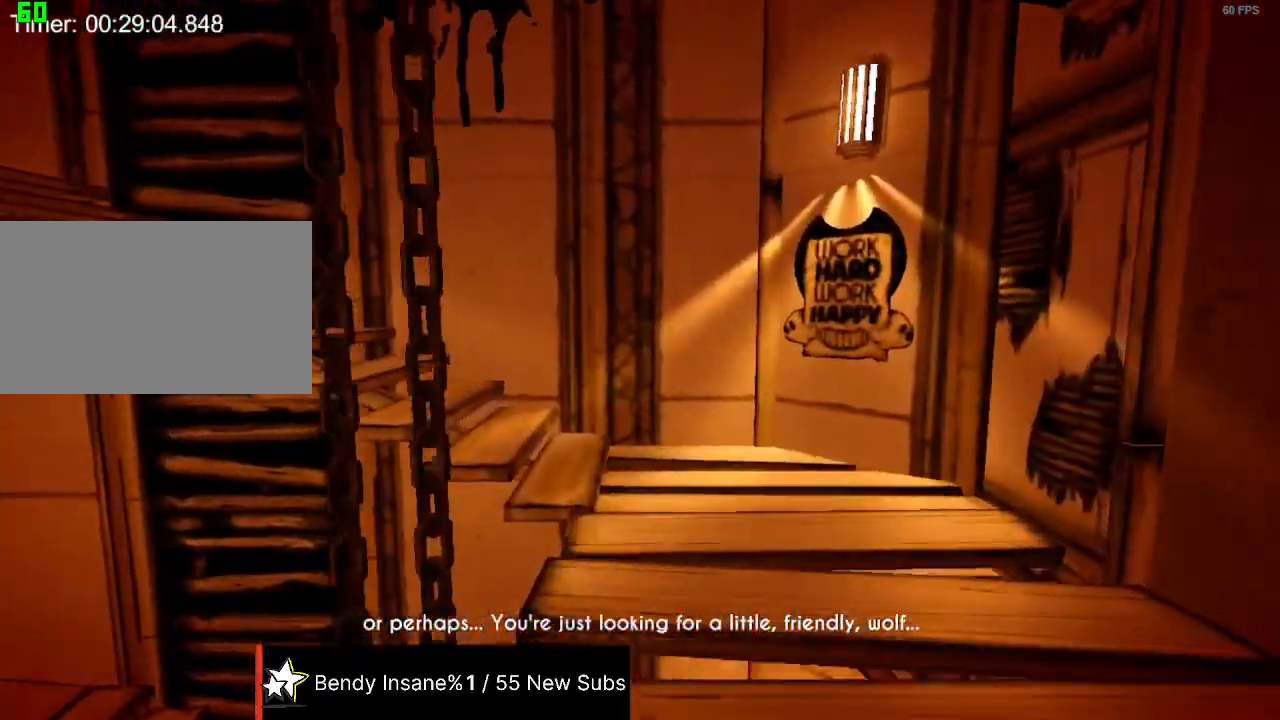
{"keys": ["shift", "w"], "mouse": [], "events": []}
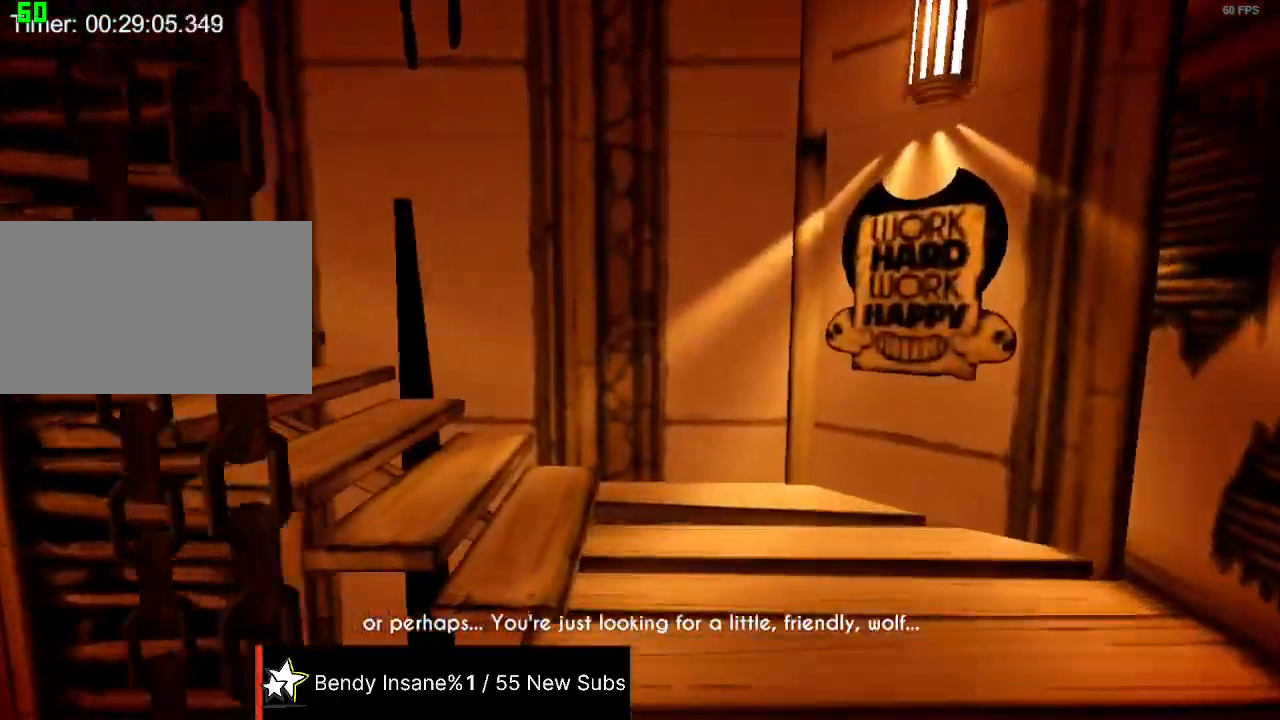
{"keys": ["shift", "w"], "mouse": [], "events": []}